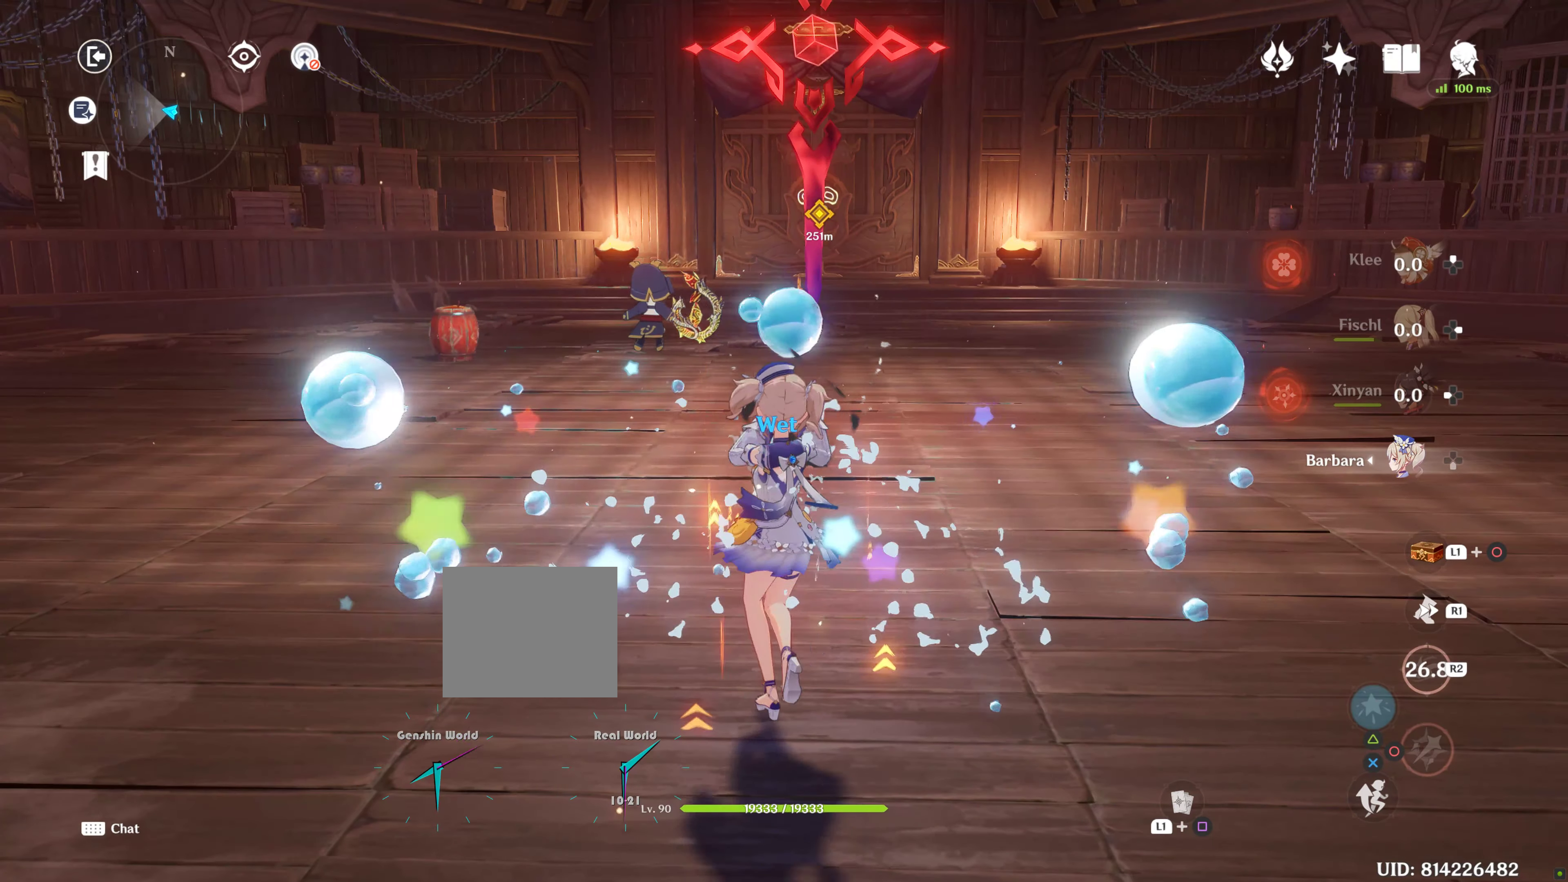
Gameplay with a controller (PlayStation layout); each line is a JSON object with the inputs held at the frame after it. "events" lists button and stick changes between this image and that frame as [ms after this image, input, new state], when the widget could be followed in between. Not read: L3.
{"buttons": ["DPAD_UP"], "left_stick": "center", "right_stick": "center", "events": [[217, "DPAD_UP", "down"], [383, "DPAD_UP", "up"], [467, "DPAD_UP", "down"]]}
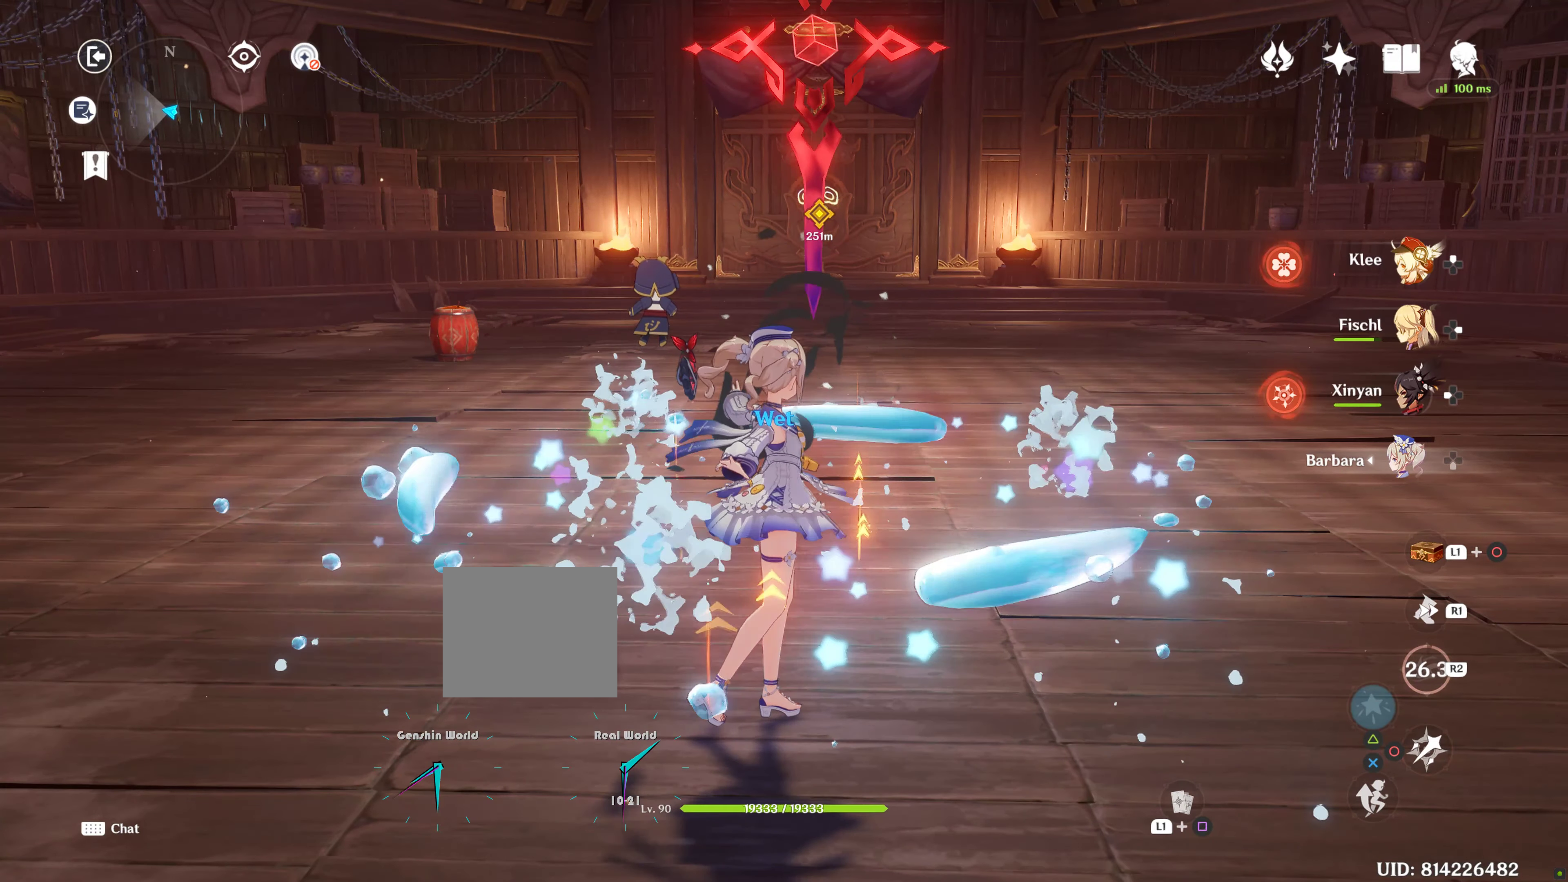
{"buttons": [], "left_stick": "center", "right_stick": "center", "events": [[50, "DPAD_UP", "up"], [117, "DPAD_UP", "down"], [250, "DPAD_UP", "up"]]}
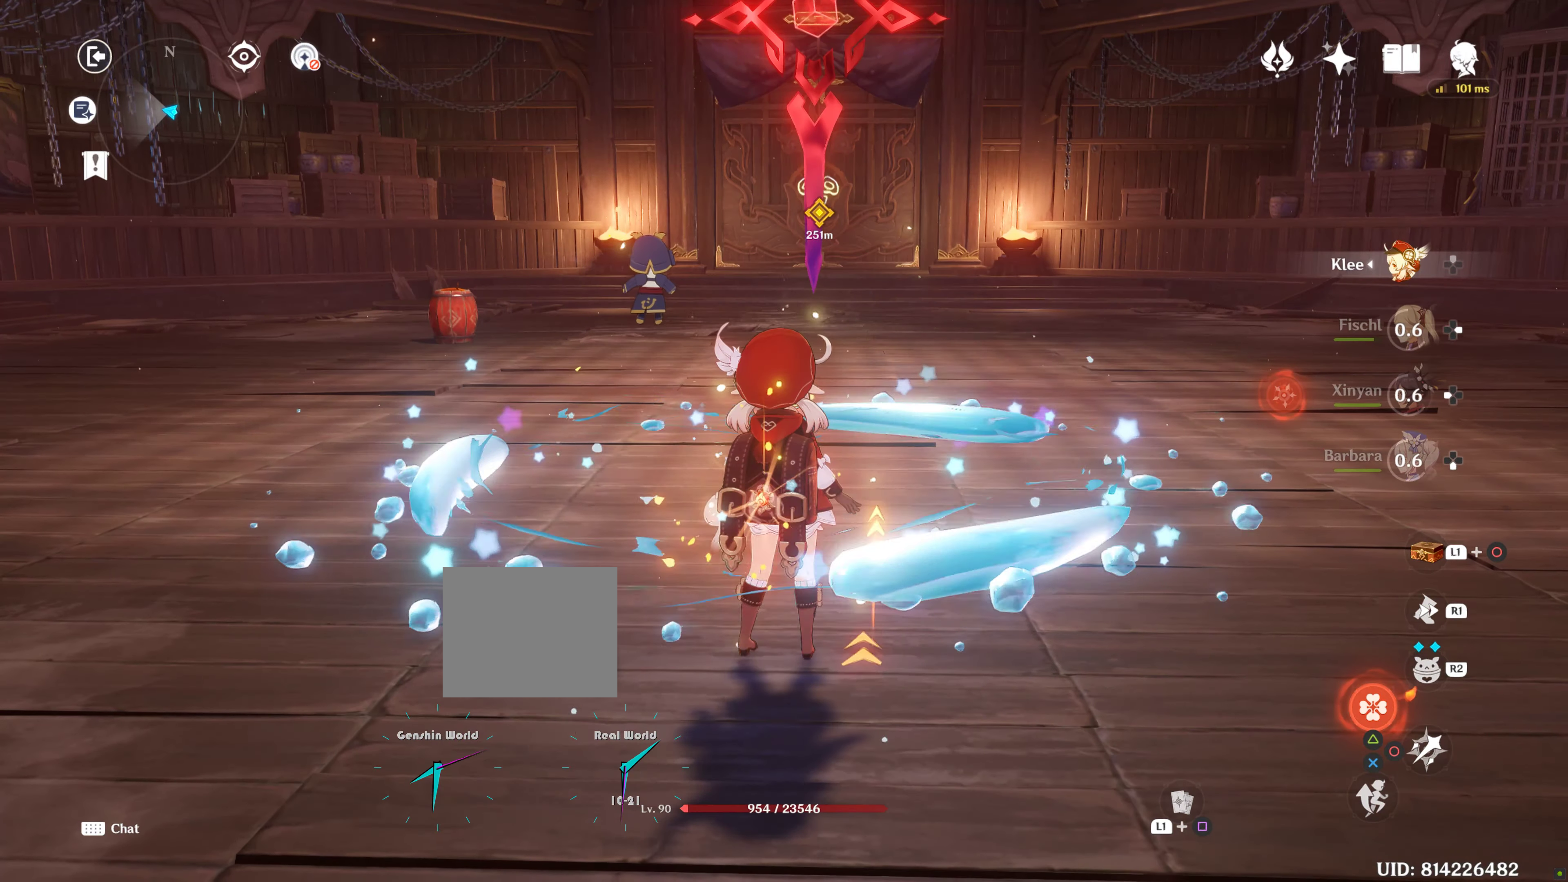
{"buttons": [], "left_stick": "center", "right_stick": "center", "events": []}
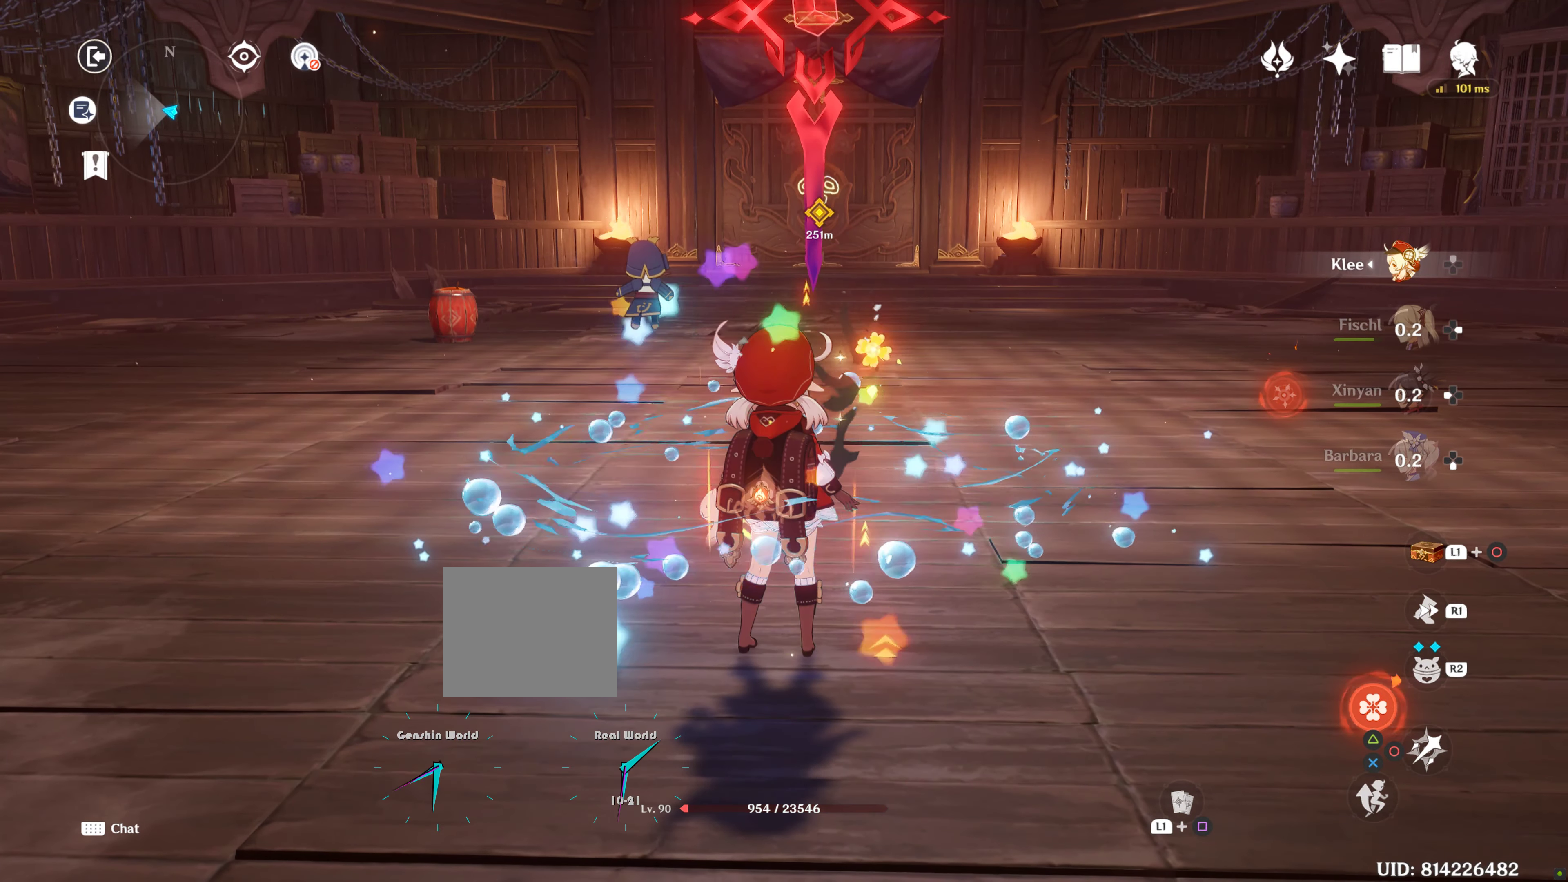
{"buttons": [], "left_stick": "center", "right_stick": "center", "events": []}
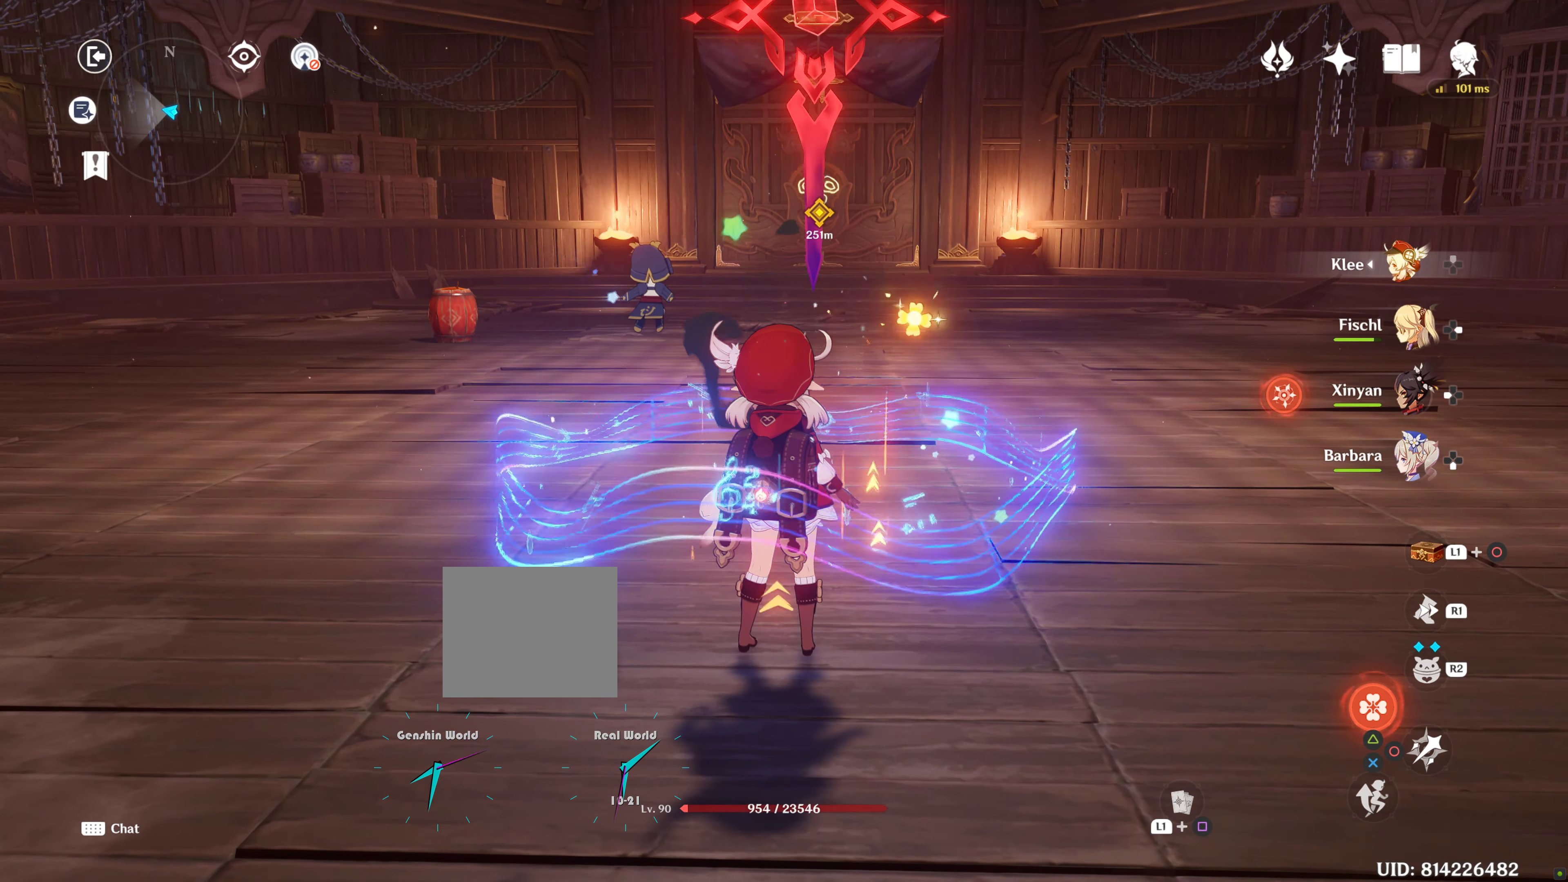
{"buttons": [], "left_stick": "center", "right_stick": "center", "events": []}
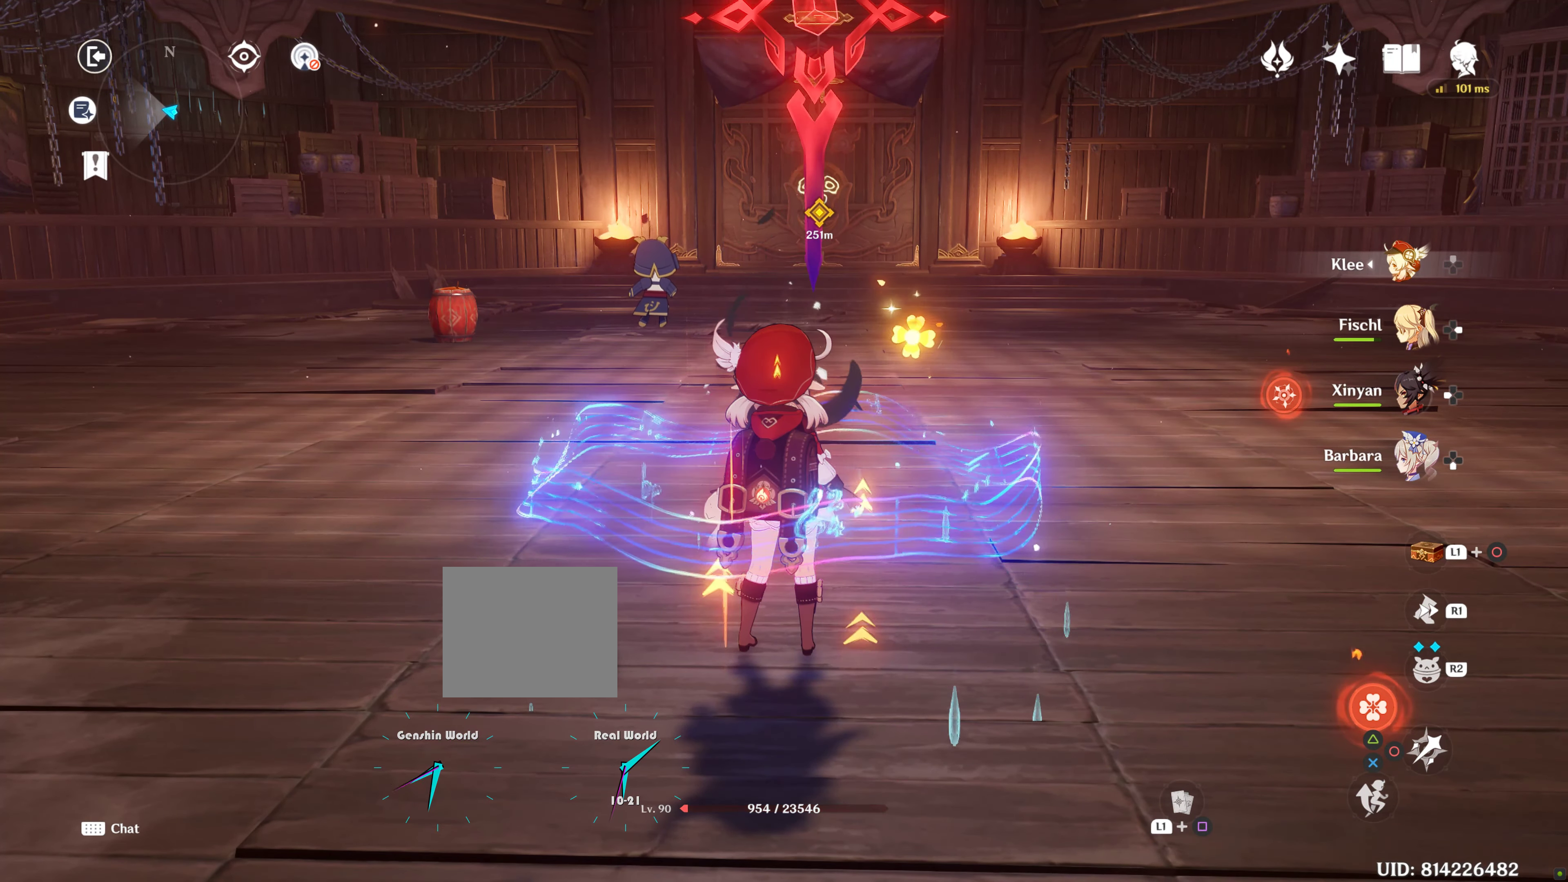
{"buttons": [], "left_stick": "center", "right_stick": "center", "events": []}